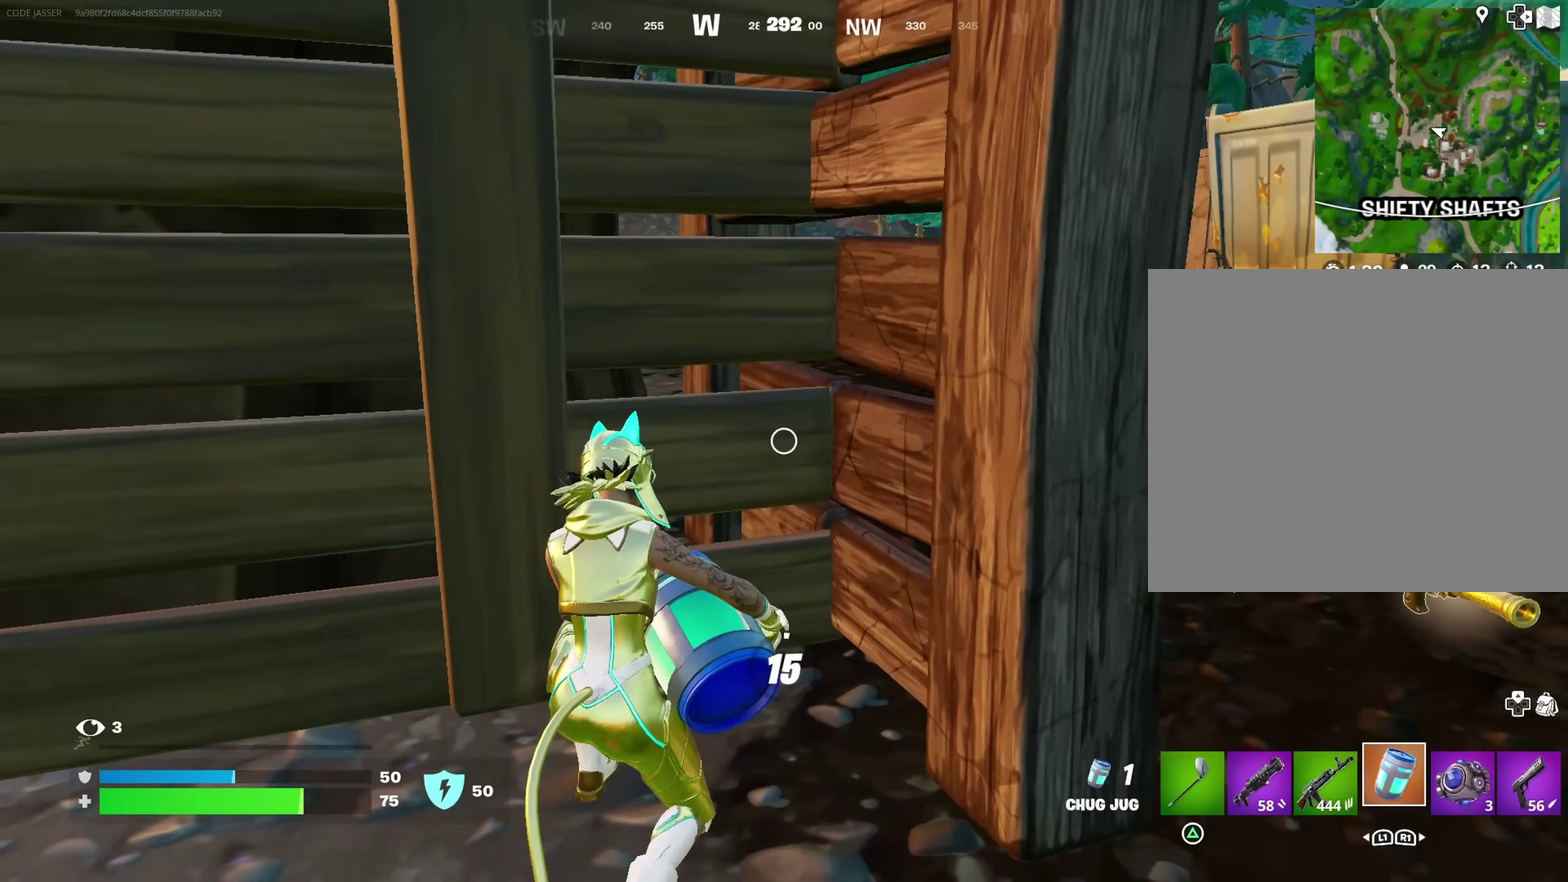
Gameplay with a controller (PlayStation layout); each line is a JSON object with the inputs held at the frame after it (dt_ms = milliseconds from this image to that frame). "events" lists button and stick changes between this image and that frame as [ms after this image, input, new state], when the widget could be followed in between. Not read: L1 R1.
{"dt_ms": 700, "buttons": [], "left_stick": "center", "right_stick": "center"}
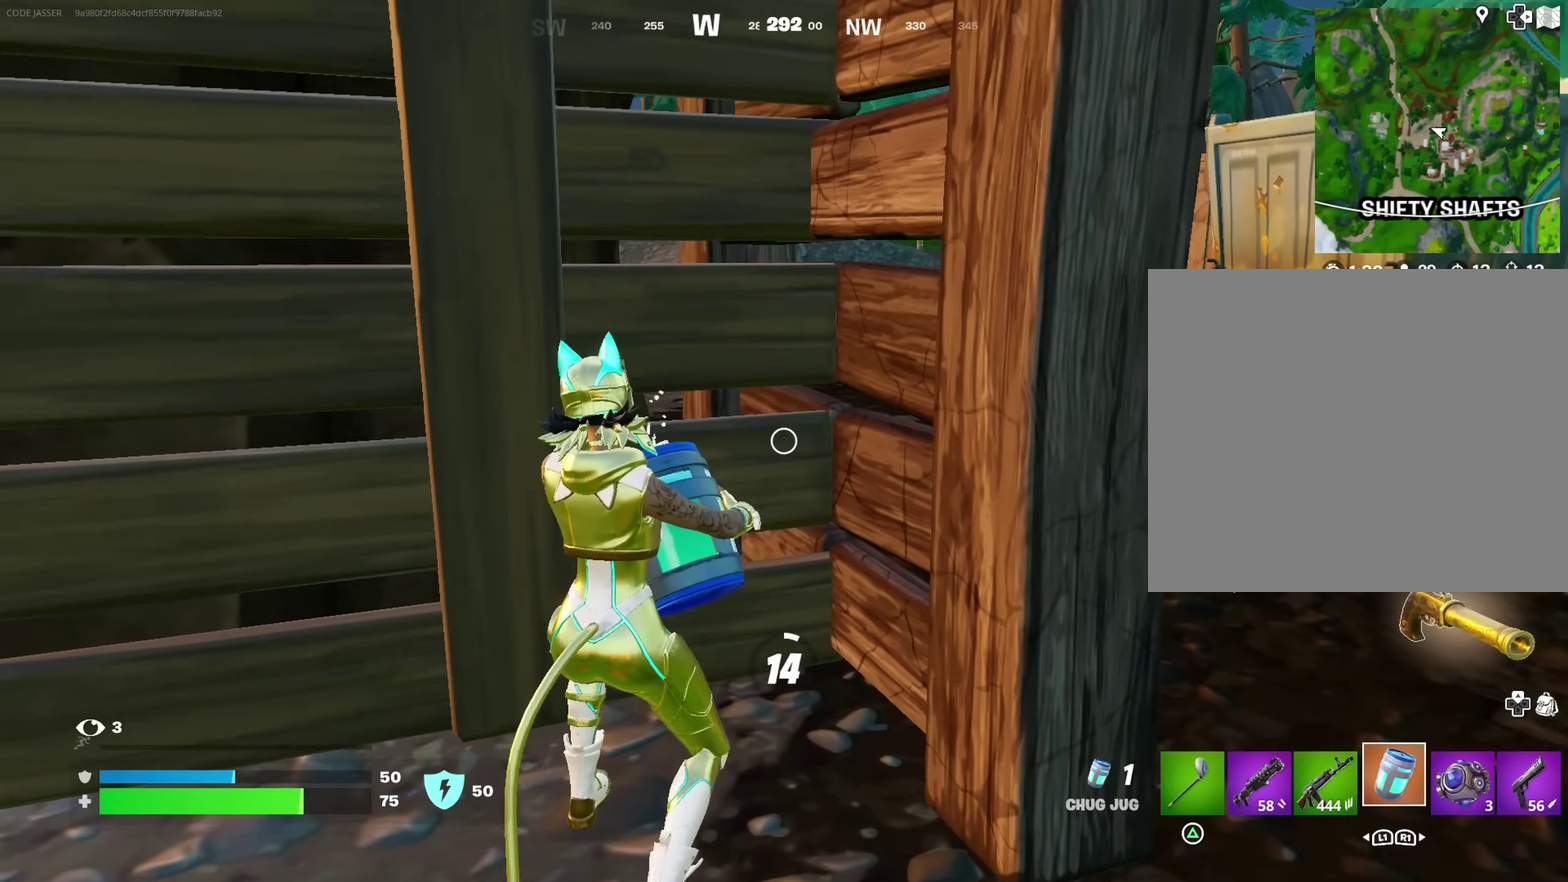
{"dt_ms": 400, "buttons": [], "left_stick": "center", "right_stick": "center", "events": [[133, "R3", "down"], [200, "R3", "up"]]}
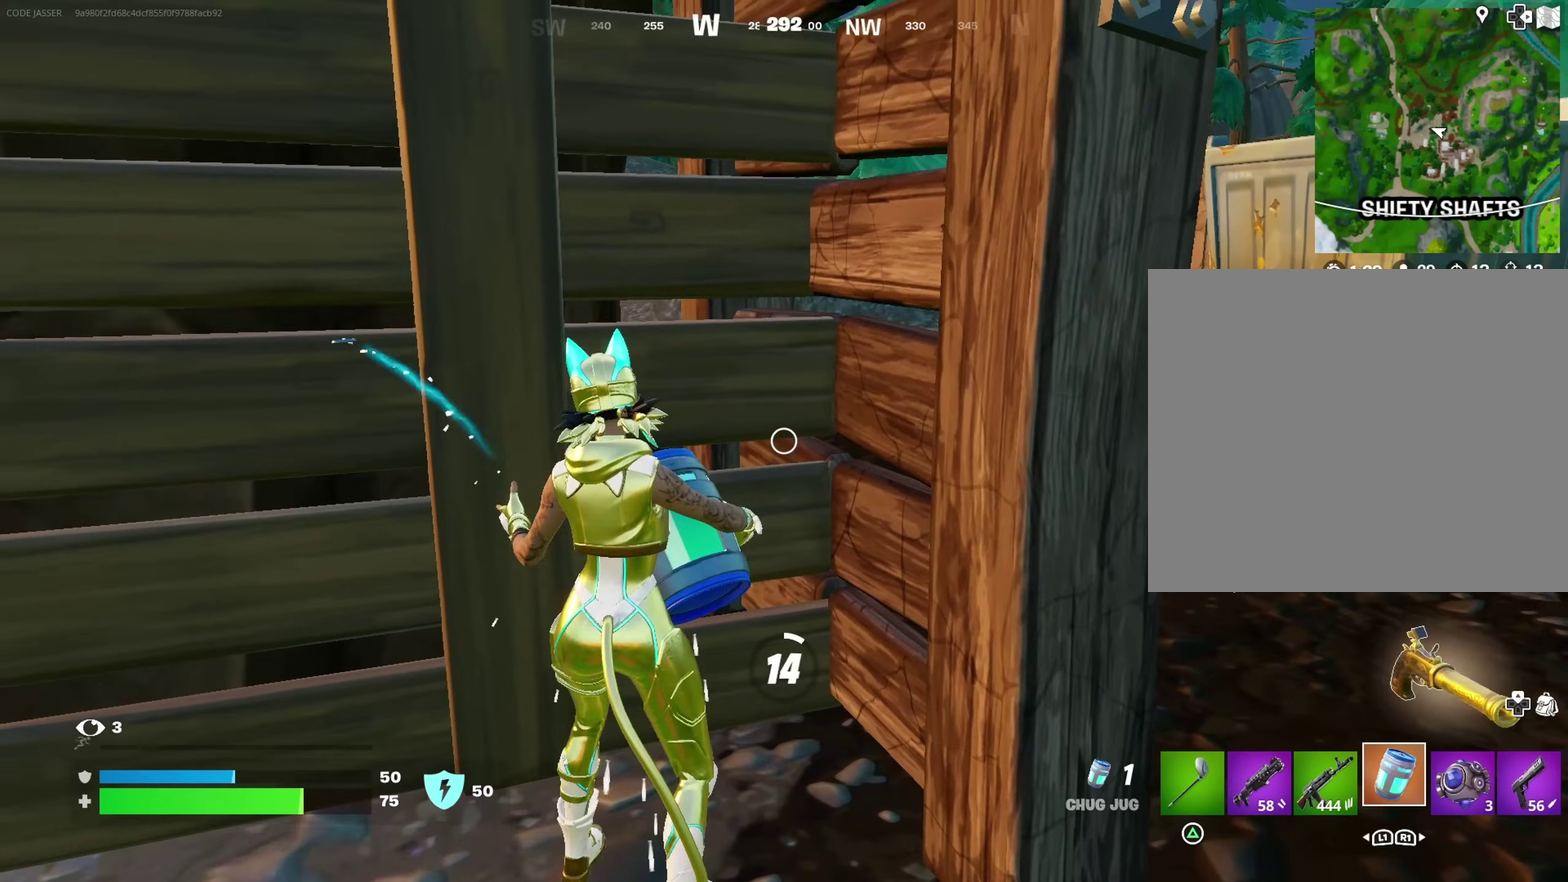
{"dt_ms": 600, "buttons": [], "left_stick": "center", "right_stick": "center", "events": []}
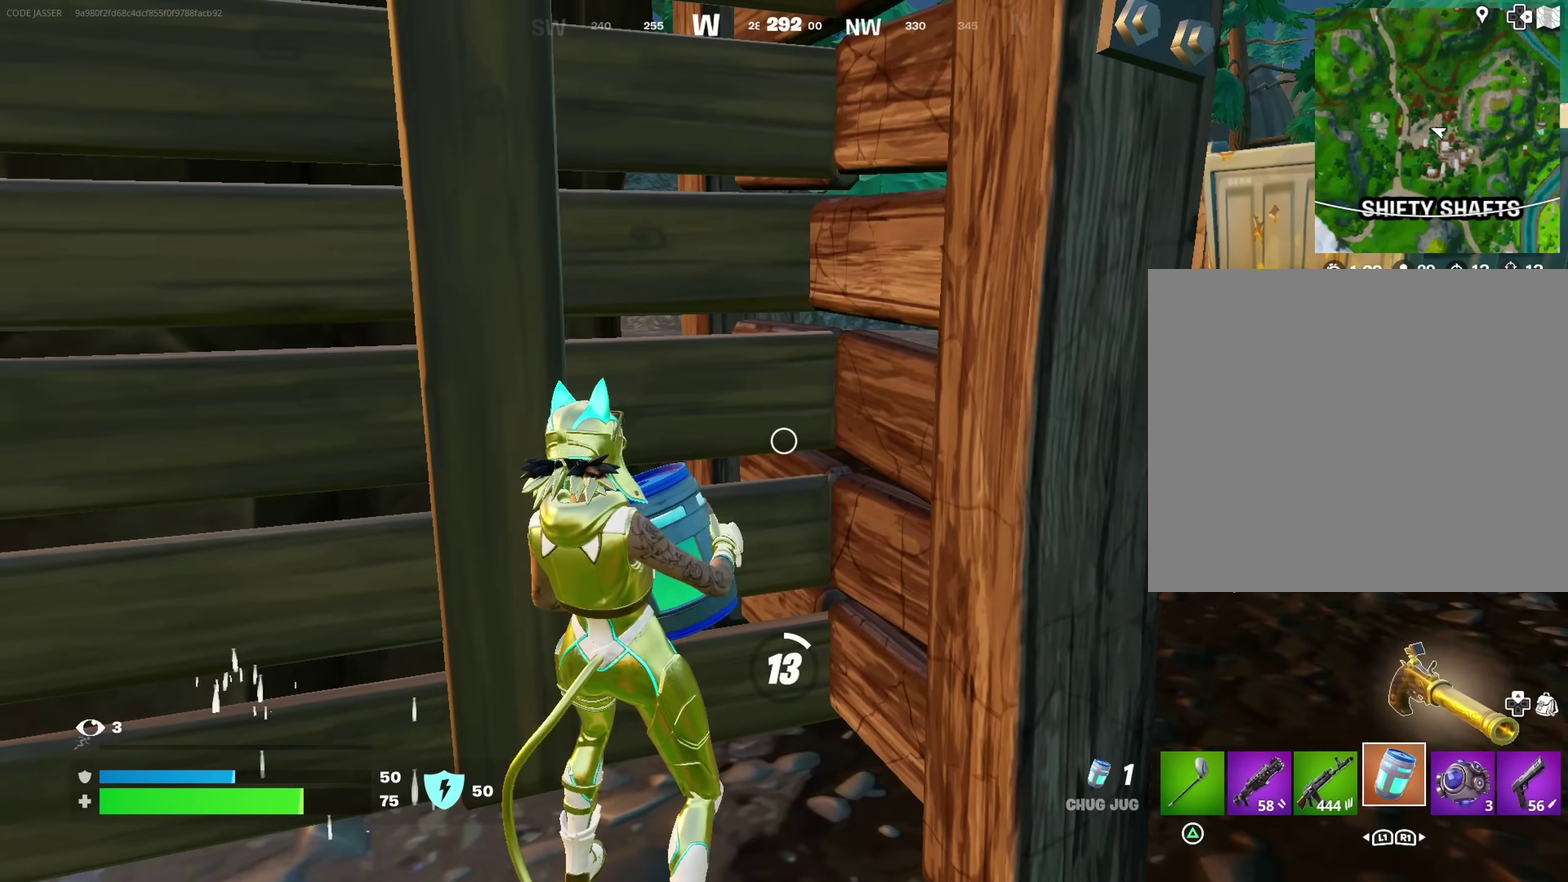
{"dt_ms": 500, "buttons": [], "left_stick": "center", "right_stick": "left", "events": [[383, "right_stick", "left"]]}
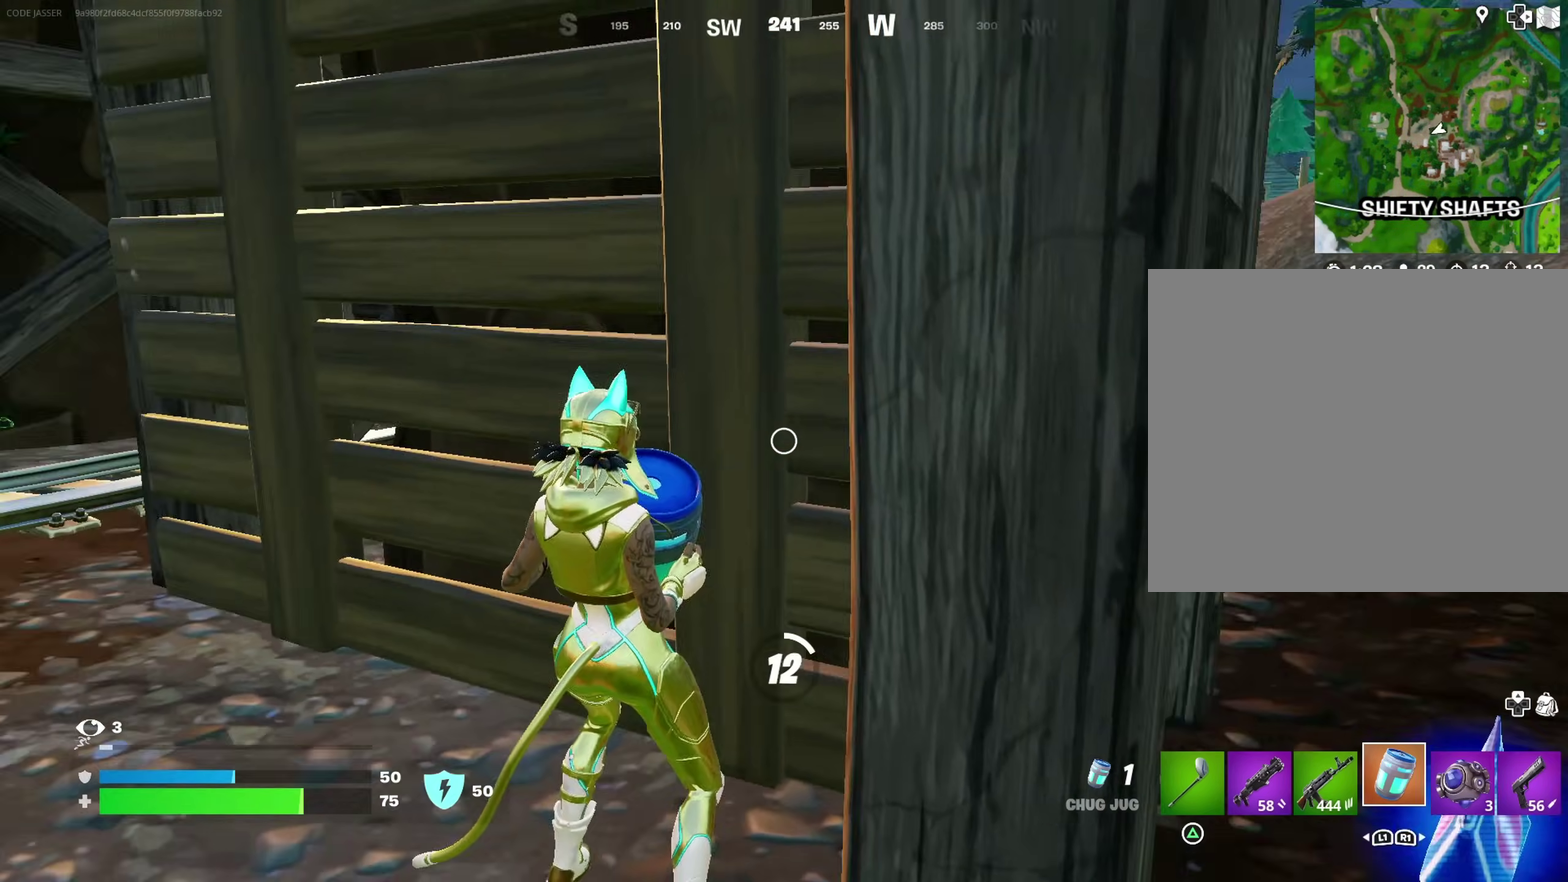
{"dt_ms": 300, "buttons": [], "left_stick": "center", "right_stick": "left", "events": []}
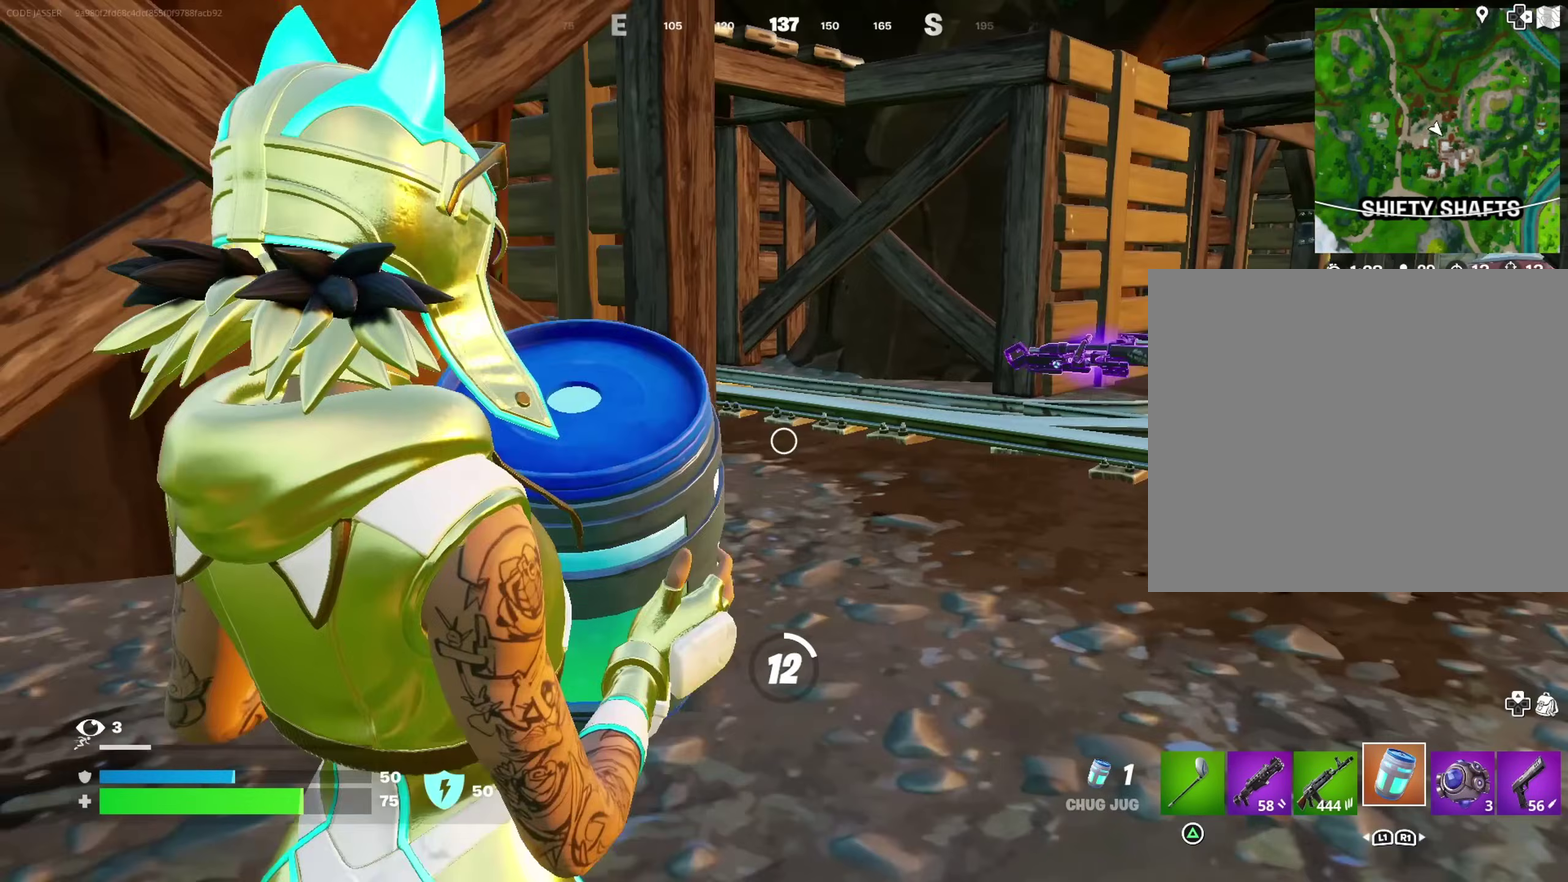
{"dt_ms": 700, "buttons": [], "left_stick": "center", "right_stick": "center", "events": [[17, "right_stick", "center"]]}
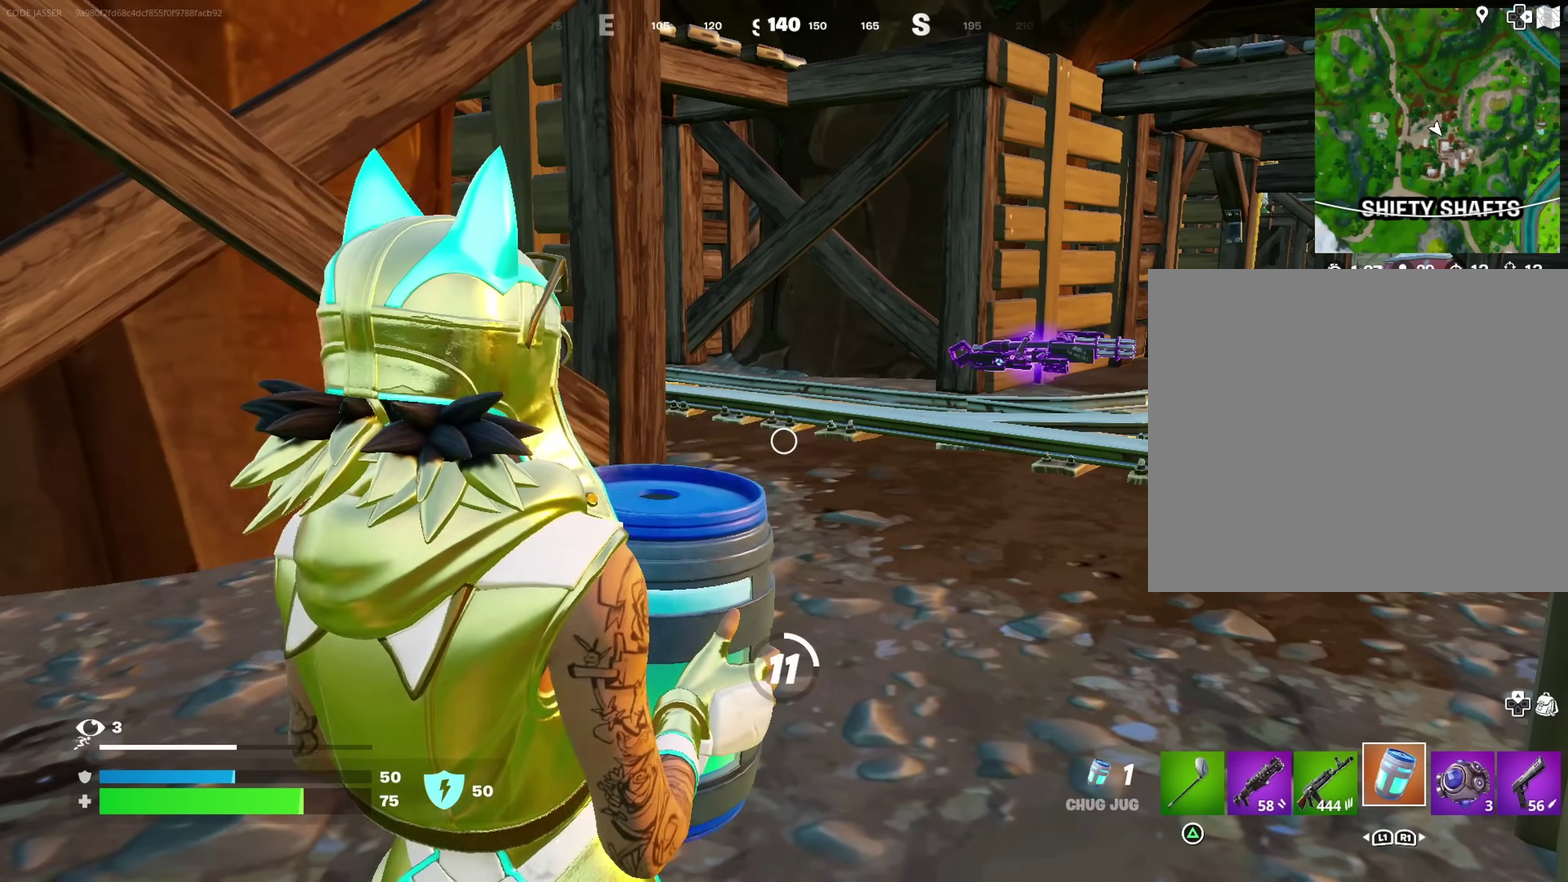
{"dt_ms": 500, "buttons": [], "left_stick": "center", "right_stick": "center", "events": []}
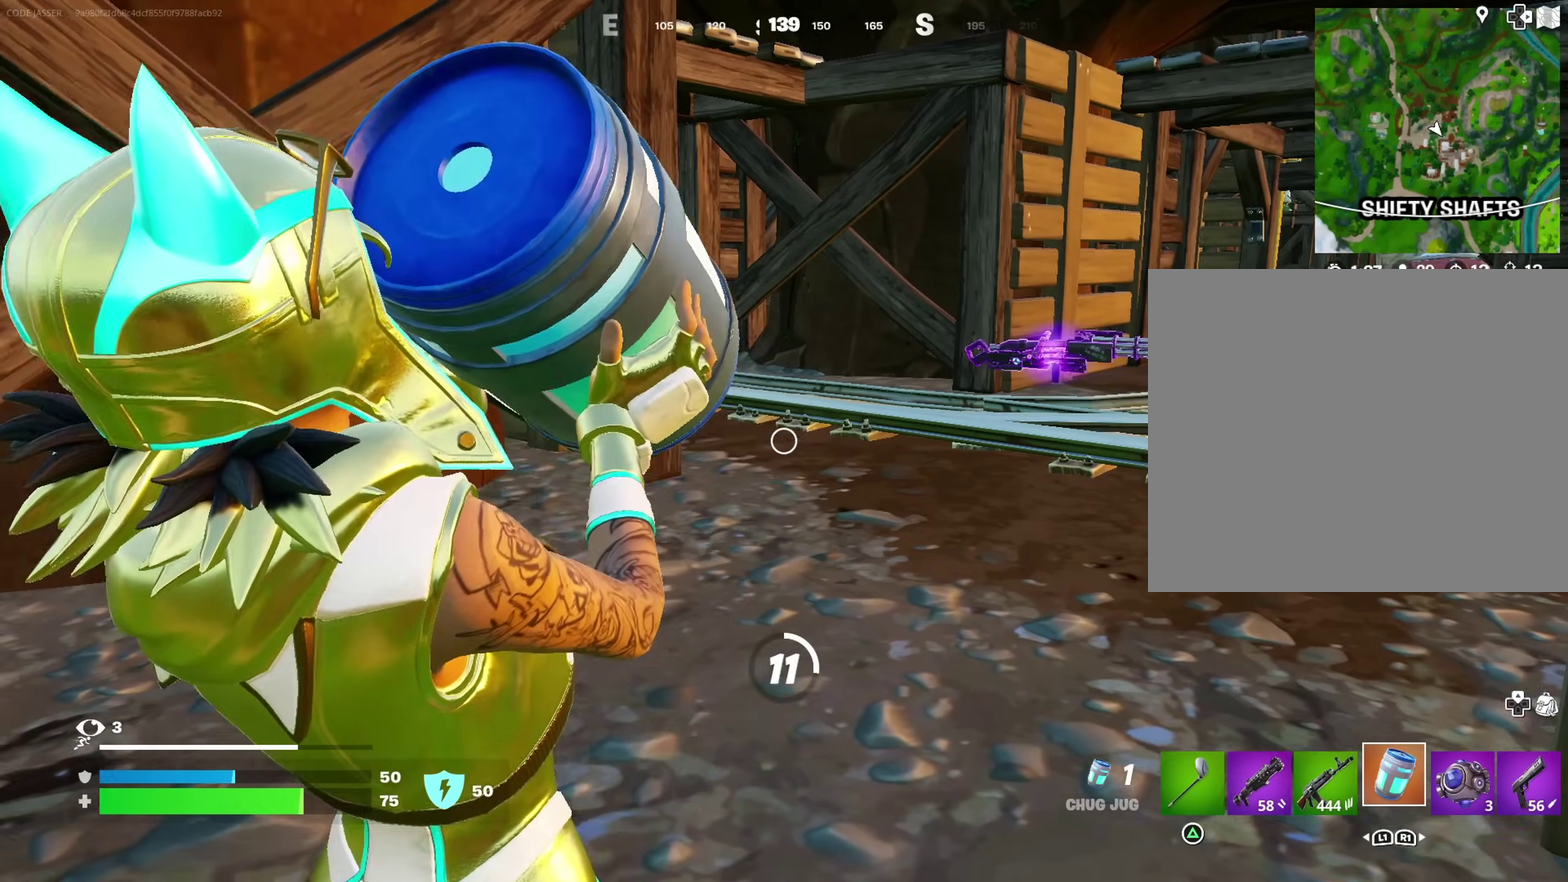
{"dt_ms": 300, "buttons": [], "left_stick": "center", "right_stick": "left", "events": [[17, "right_stick", "left"]]}
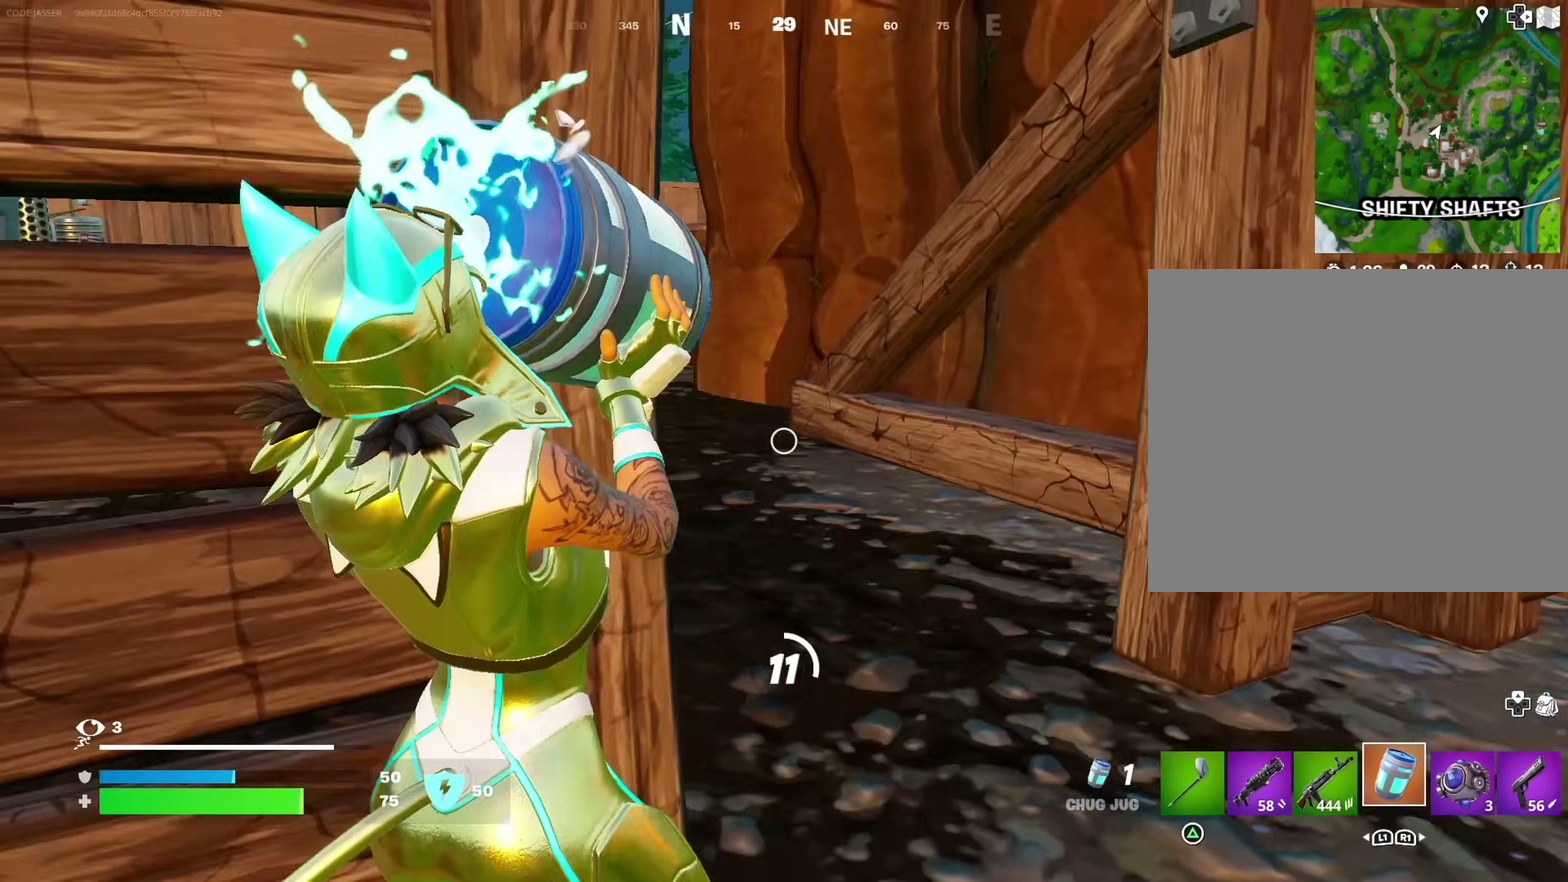
{"dt_ms": 700, "buttons": [], "left_stick": "center", "right_stick": "center", "events": [[100, "right_stick", "center"], [267, "R3", "down"], [317, "R3", "up"], [433, "right_stick", "left"], [550, "right_stick", "center"]]}
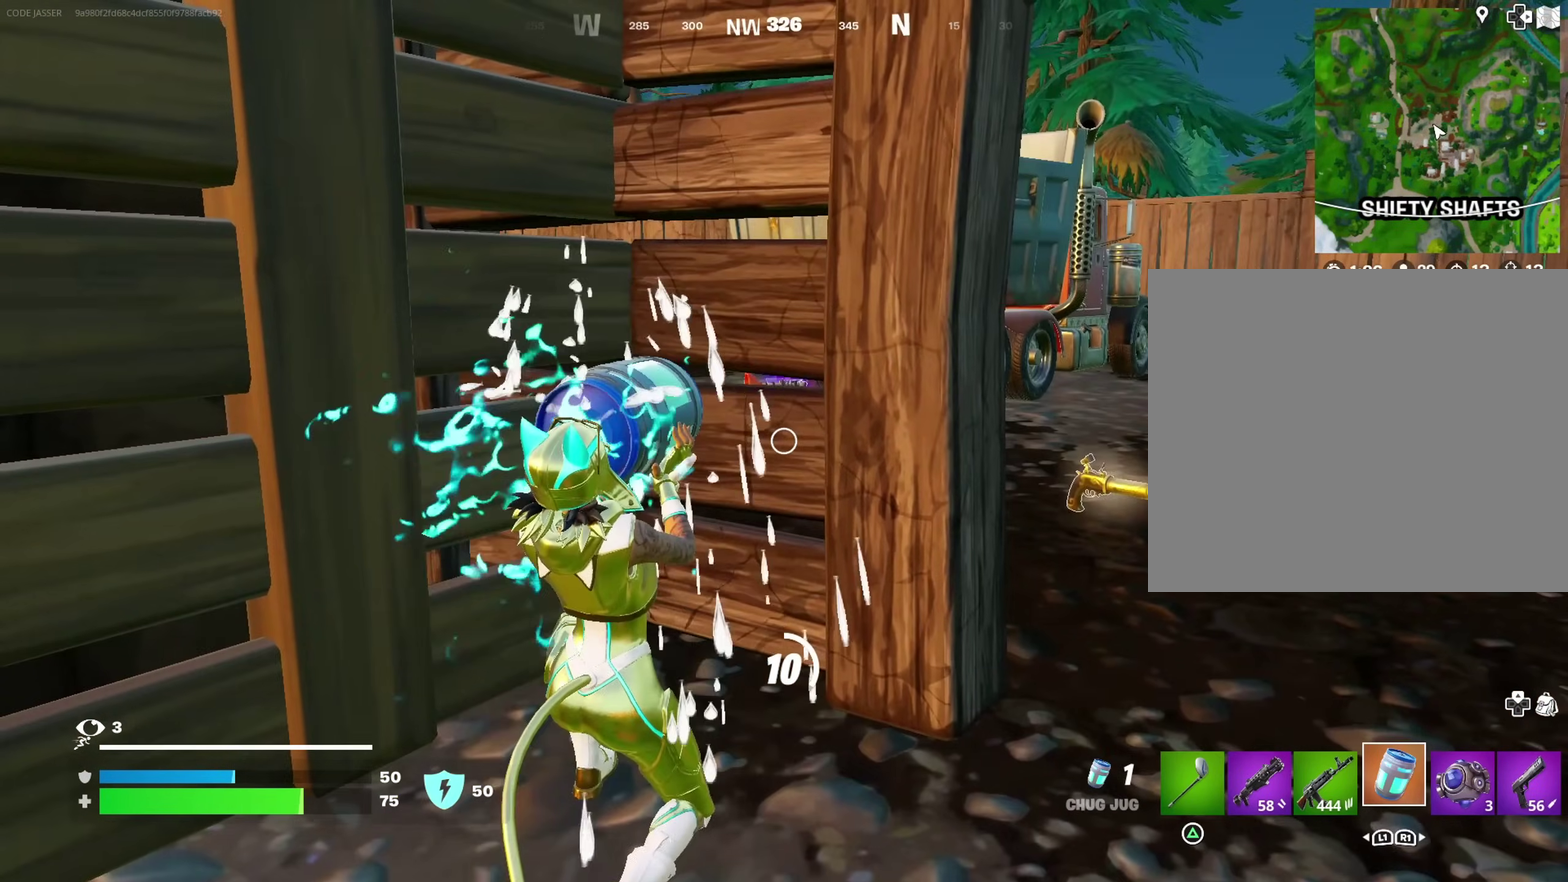
{"dt_ms": 300, "buttons": [], "left_stick": "center", "right_stick": "center", "events": [[167, "right_stick", "left"], [250, "right_stick", "center"]]}
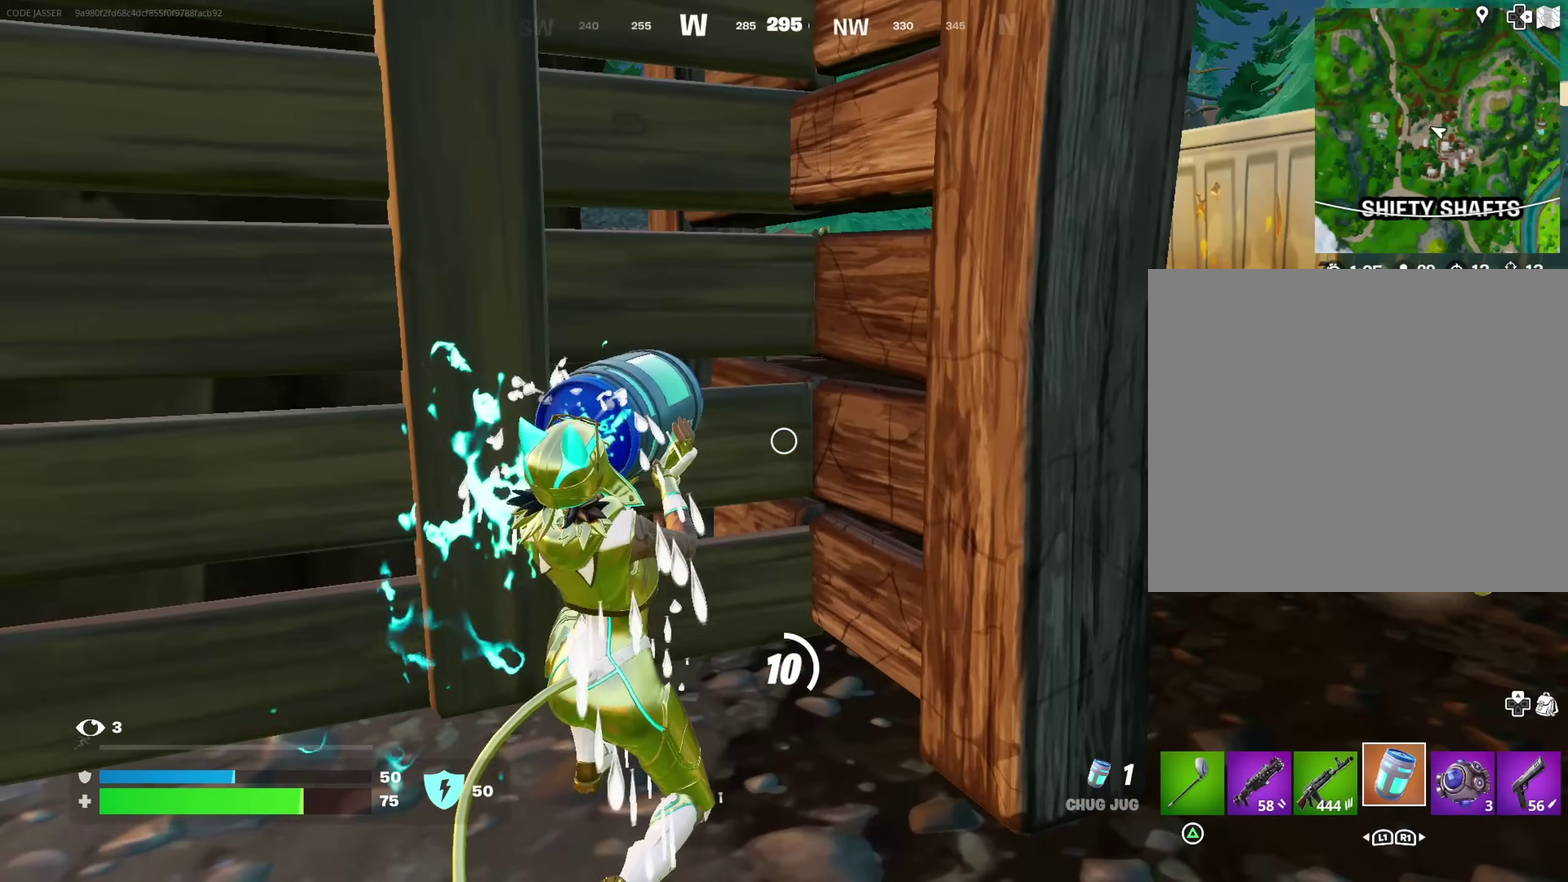
{"dt_ms": 700, "buttons": [], "left_stick": "center", "right_stick": "center", "events": []}
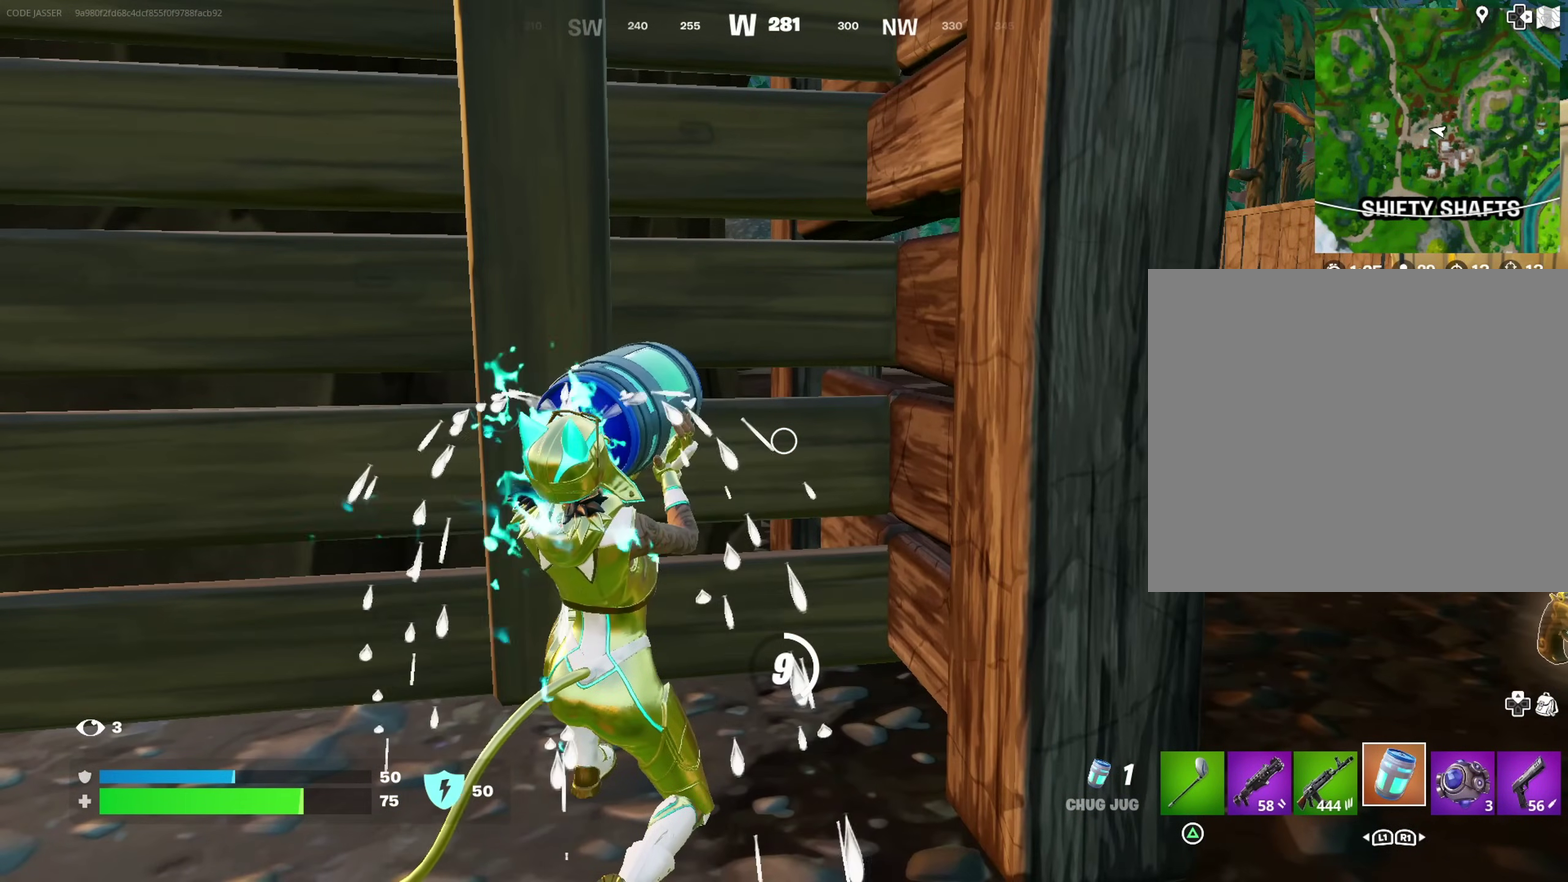
{"dt_ms": 500, "buttons": [], "left_stick": "center", "right_stick": "center", "events": []}
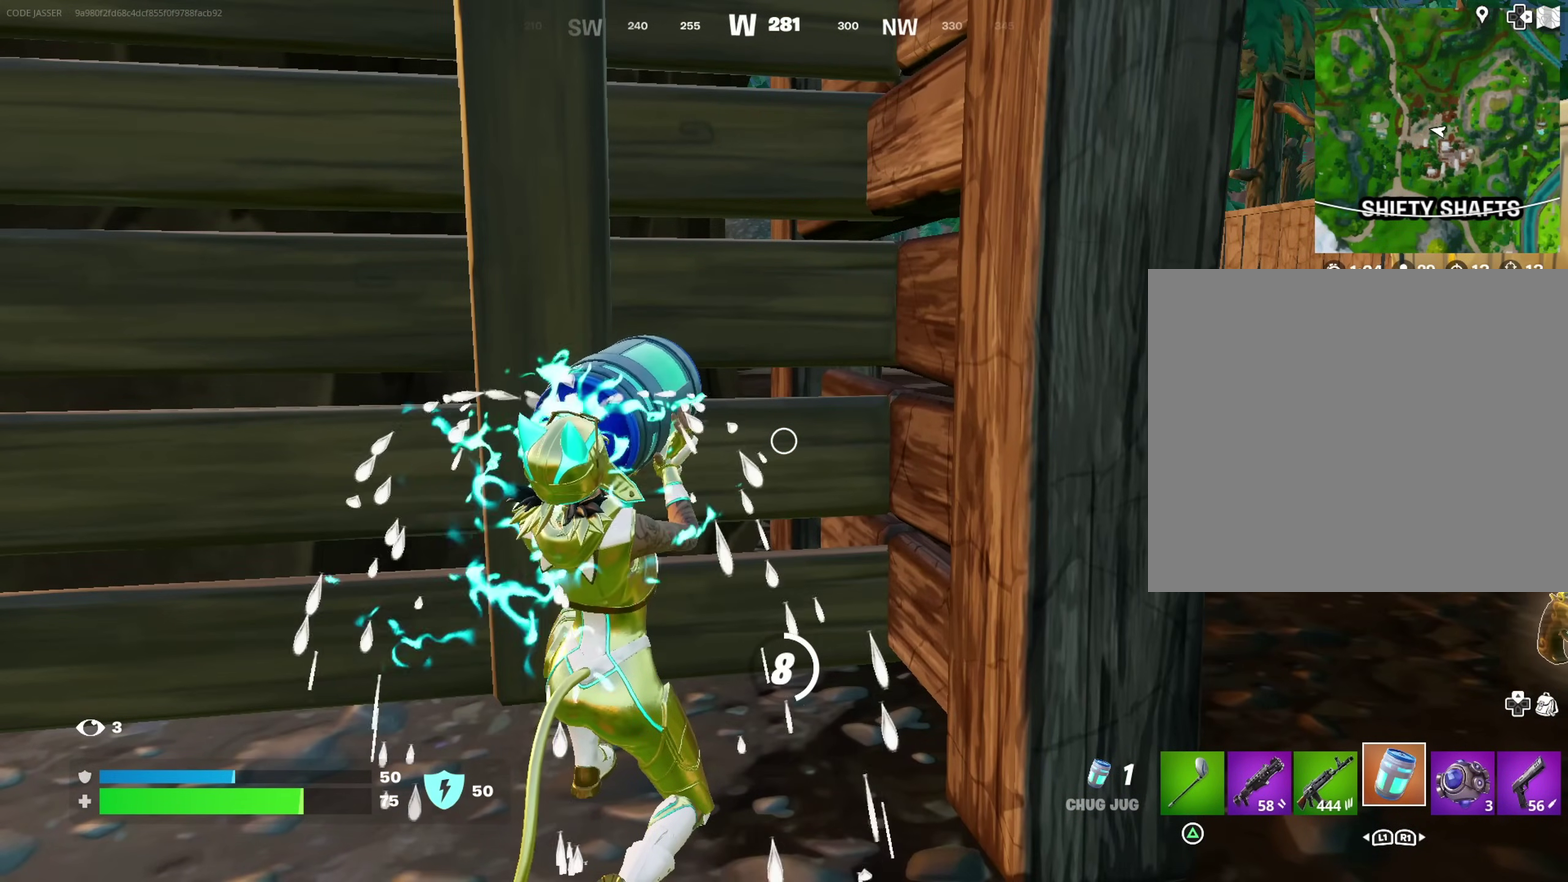
{"dt_ms": 500, "buttons": [], "left_stick": "center", "right_stick": "center", "events": []}